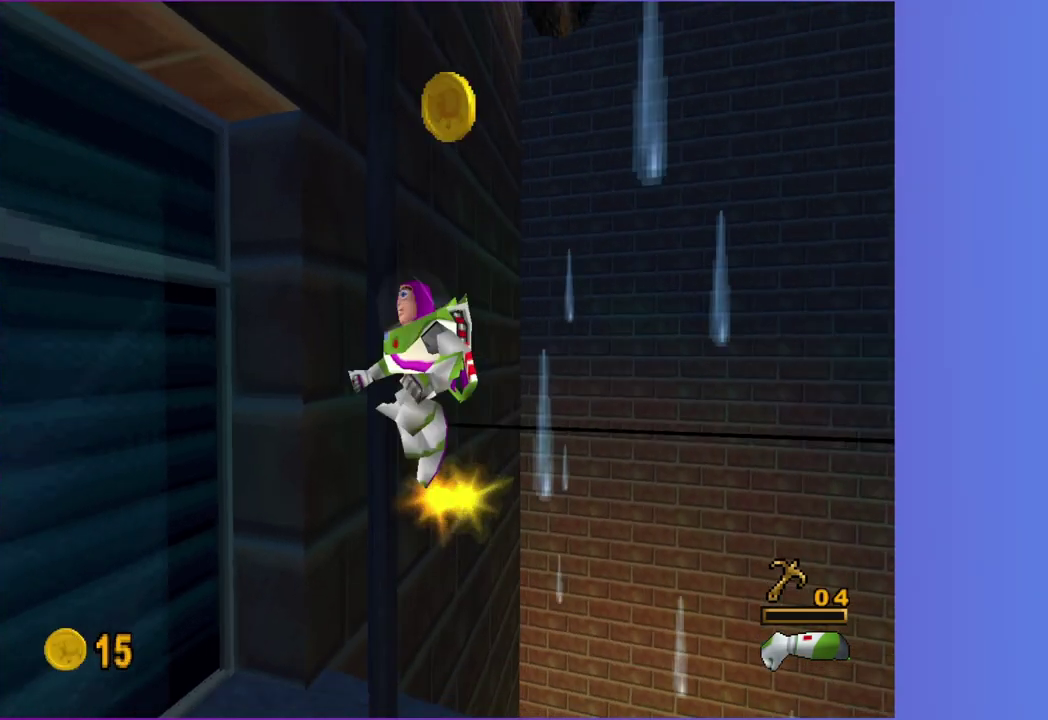
Gameplay with a controller (Xbox layout); each line is a JSON object with the inputs held at the frame after it. "events" lists button and stick changes between this image and that frame as [ms after this image, input, new state], when the widget could be followed in between. This overlay highlights the sticks when they move; stick clicks (L3 R3) are not distinguishable. Not read: L3 R3 left_stick.
{"buttons": [], "right_stick": "center", "events": [[467, "A", "up"]]}
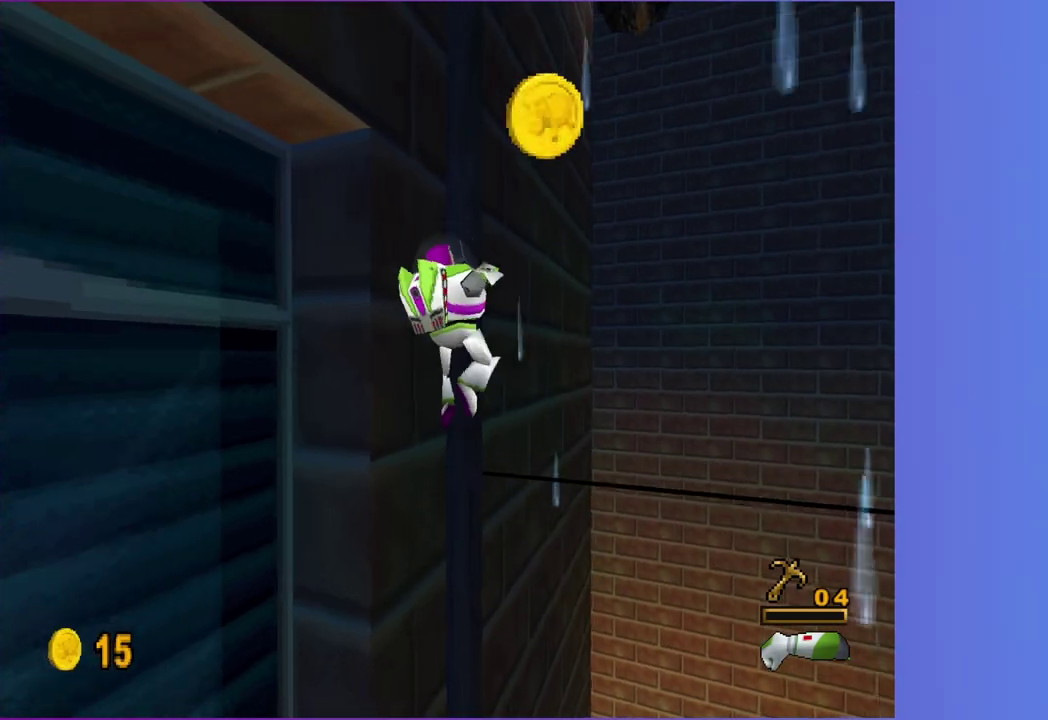
{"buttons": ["A"], "right_stick": "center", "events": [[117, "A", "down"], [300, "A", "up"], [467, "A", "down"]]}
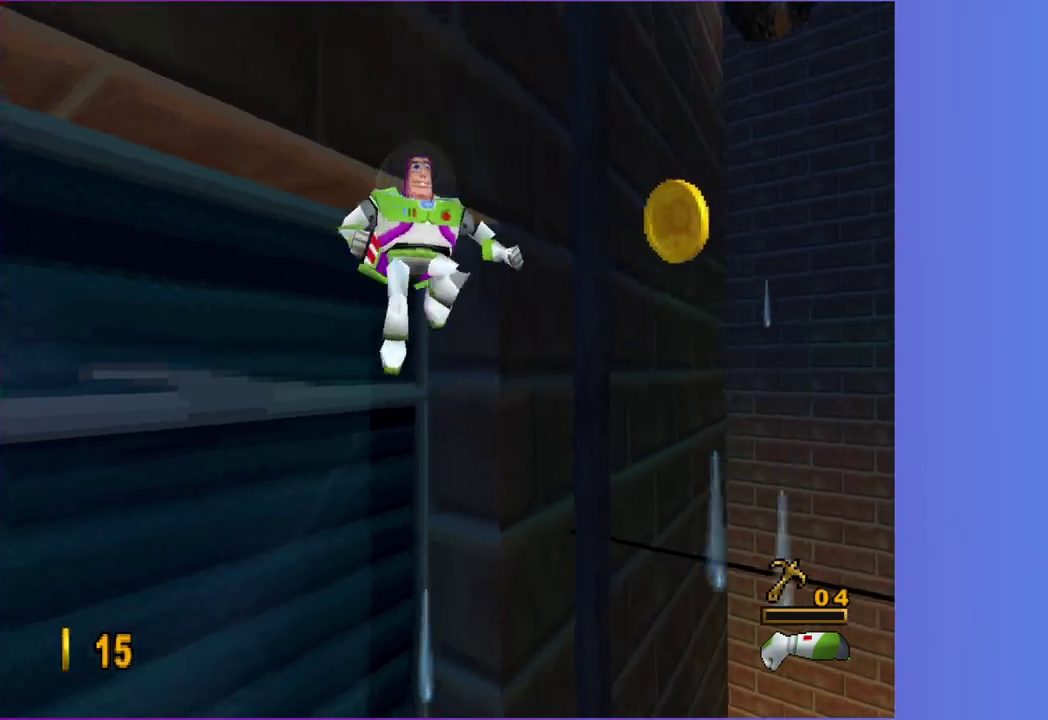
{"buttons": [], "right_stick": "center", "events": [[467, "A", "up"]]}
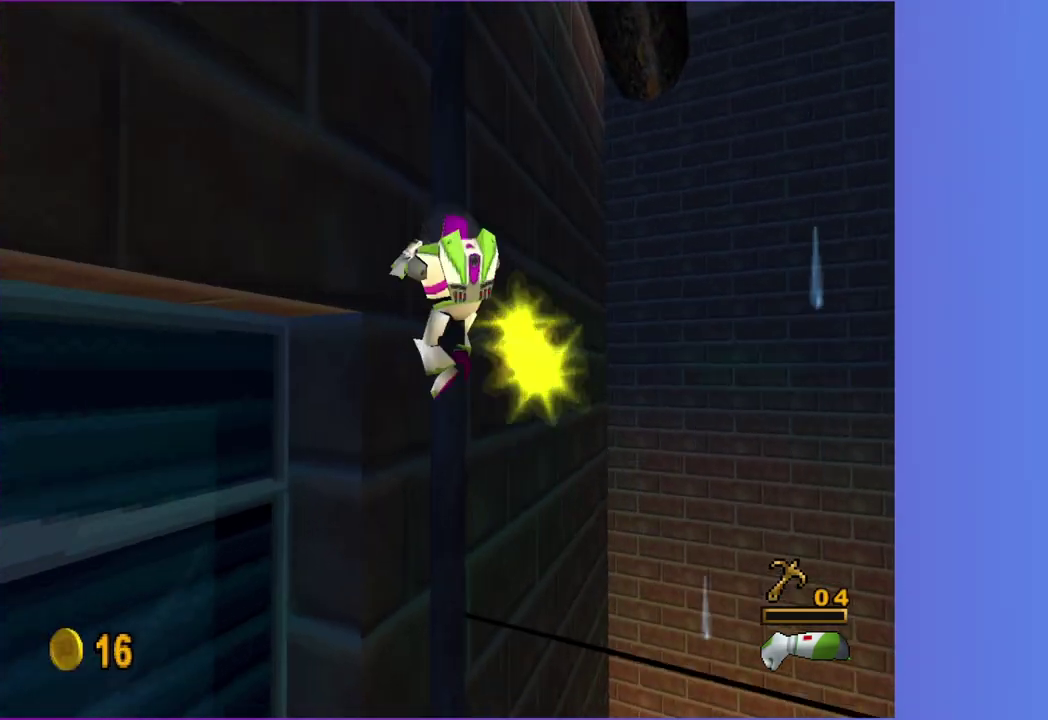
{"buttons": [], "right_stick": "center", "events": [[133, "A", "down"], [333, "A", "up"]]}
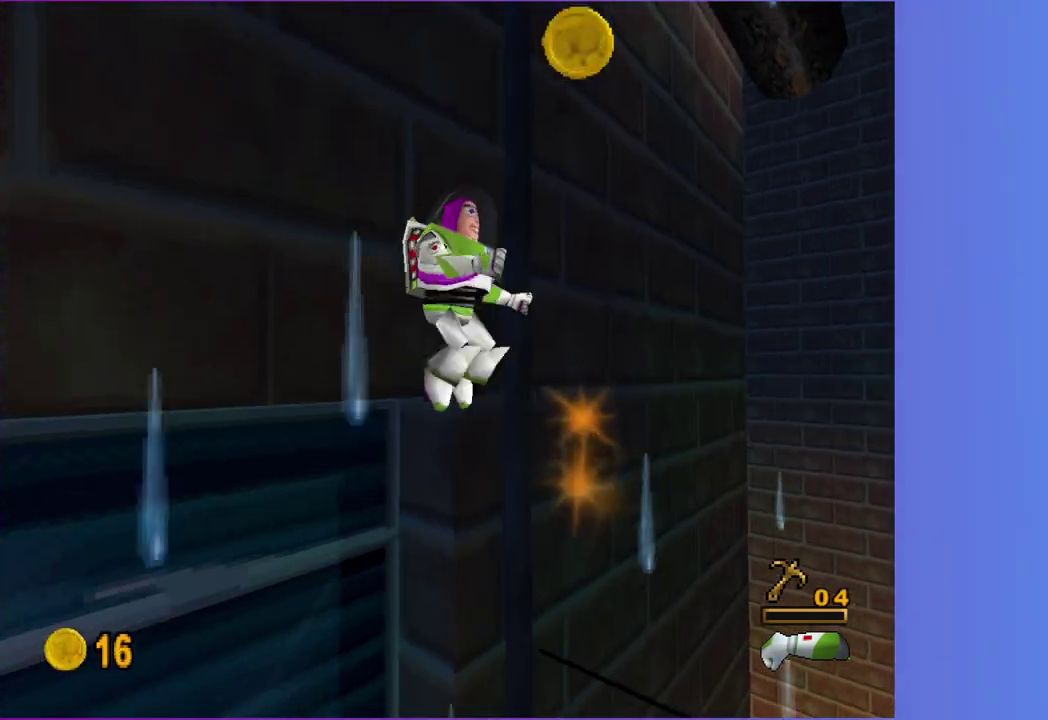
{"buttons": [], "right_stick": "center", "events": [[17, "A", "down"], [450, "A", "up"]]}
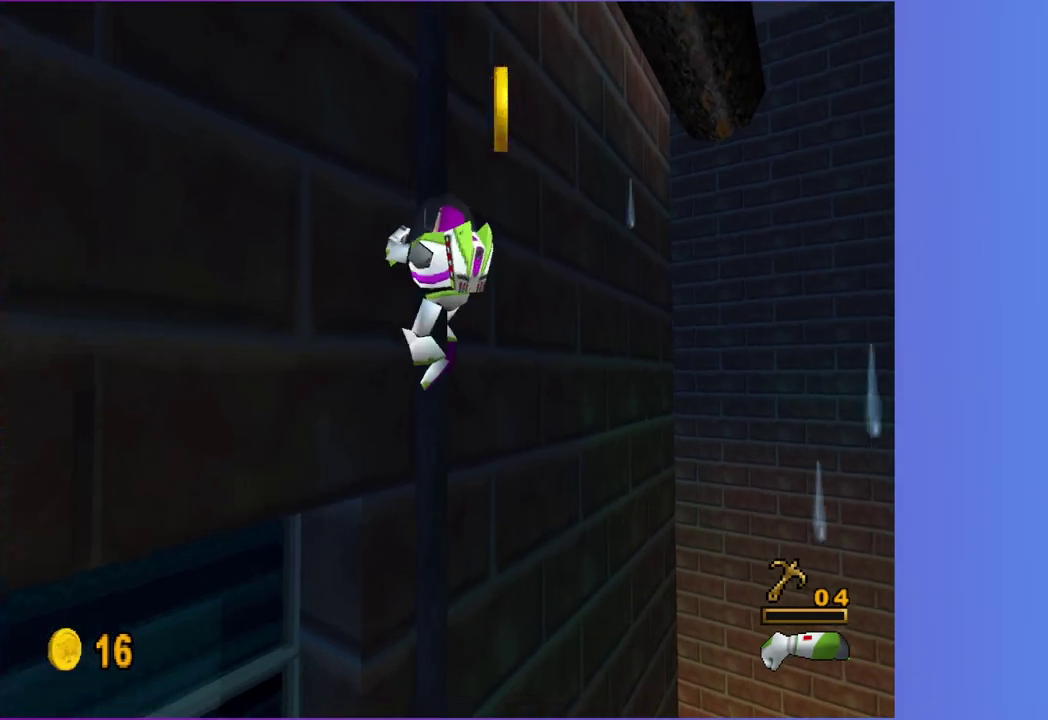
{"buttons": [], "right_stick": "center", "events": [[117, "A", "down"], [300, "A", "up"]]}
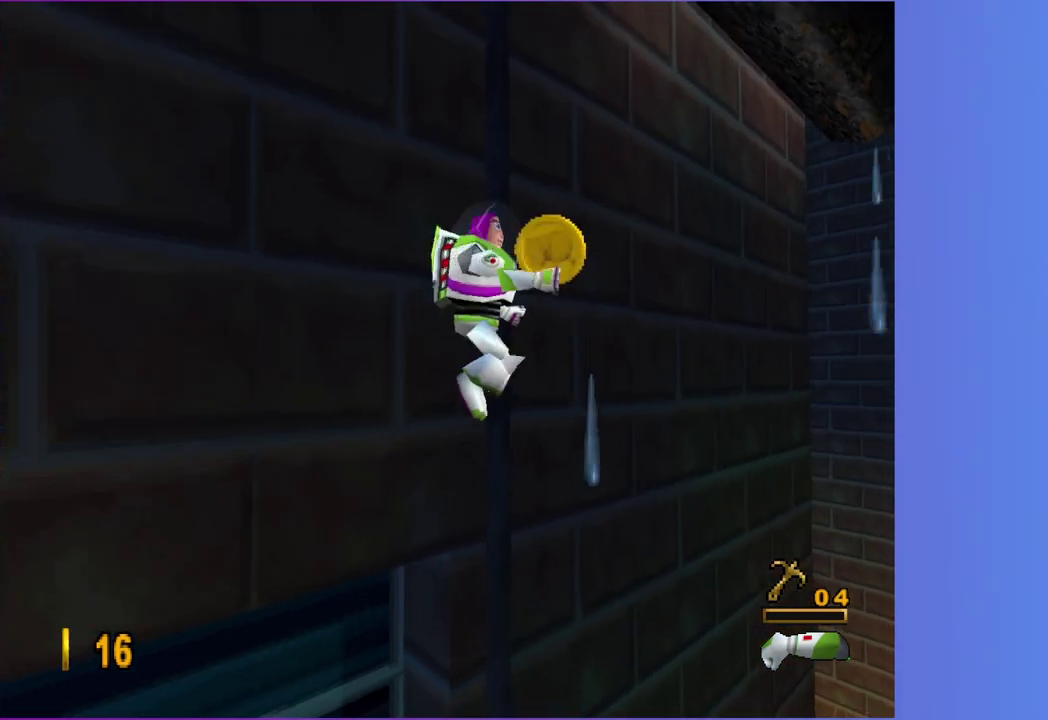
{"buttons": [], "right_stick": "center", "events": [[17, "A", "down"], [400, "A", "up"]]}
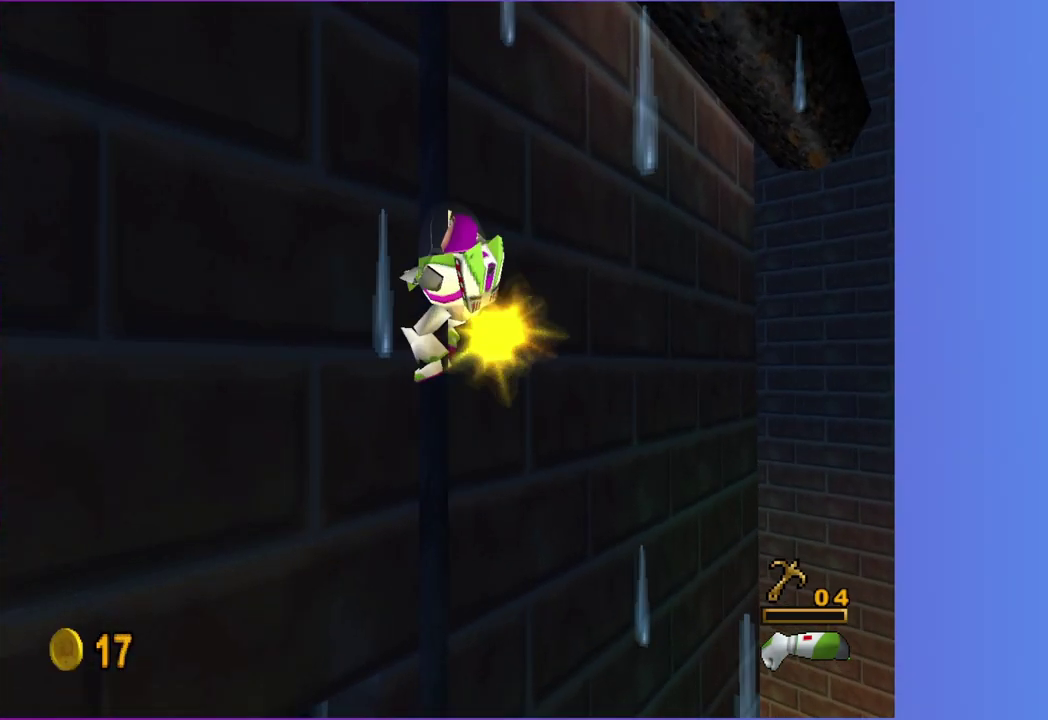
{"buttons": ["A"], "right_stick": "center", "events": [[117, "A", "down"], [283, "A", "up"], [433, "A", "down"]]}
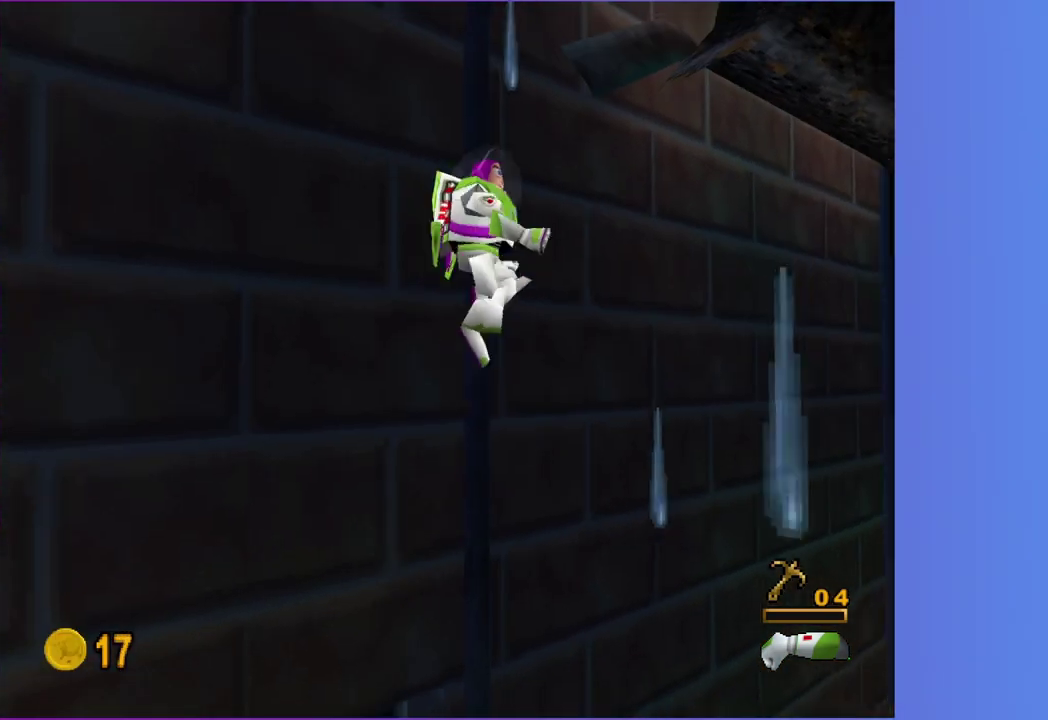
{"buttons": [], "right_stick": "center", "events": [[450, "A", "up"]]}
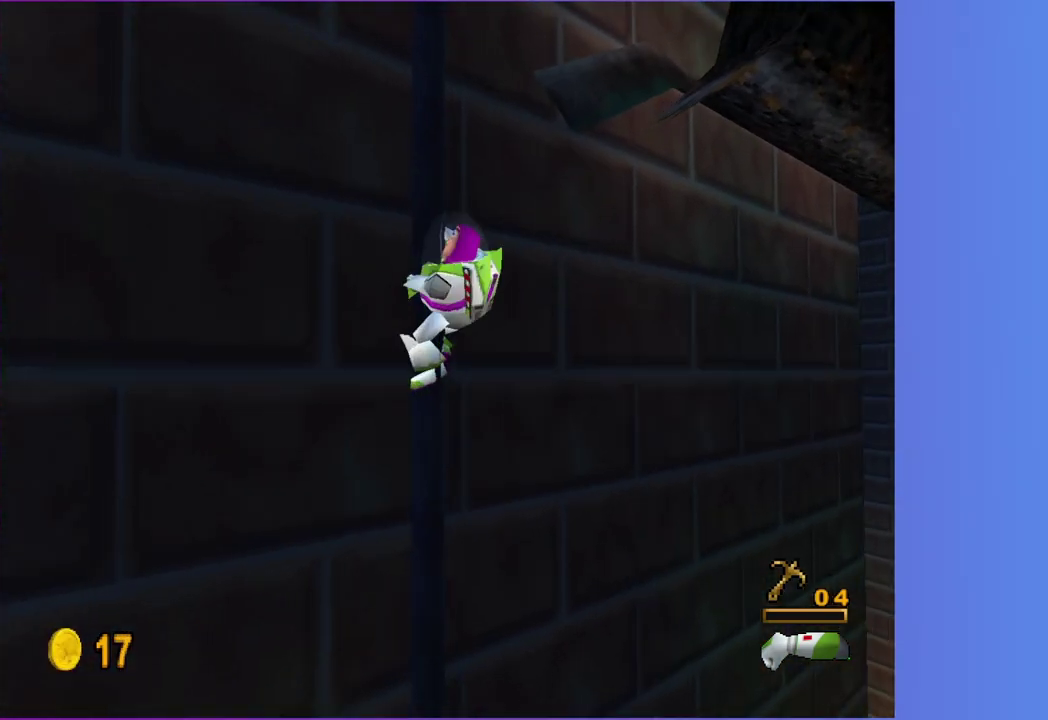
{"buttons": ["A"], "right_stick": "center", "events": [[83, "A", "down"], [267, "A", "up"], [433, "A", "down"]]}
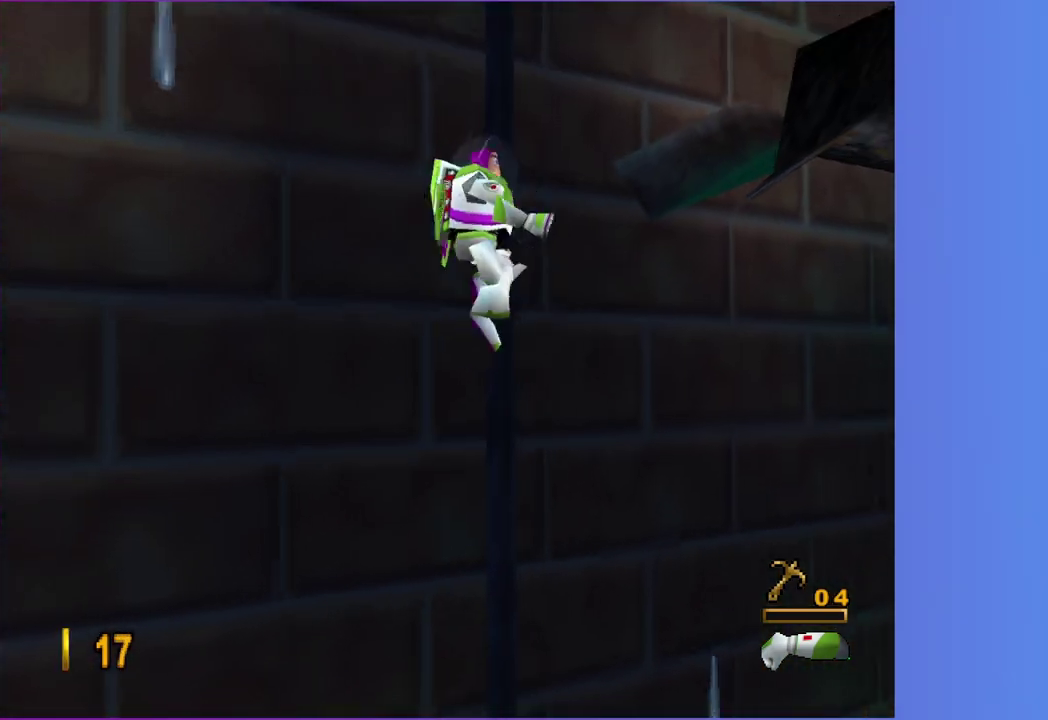
{"buttons": [], "right_stick": "center", "events": [[383, "A", "up"]]}
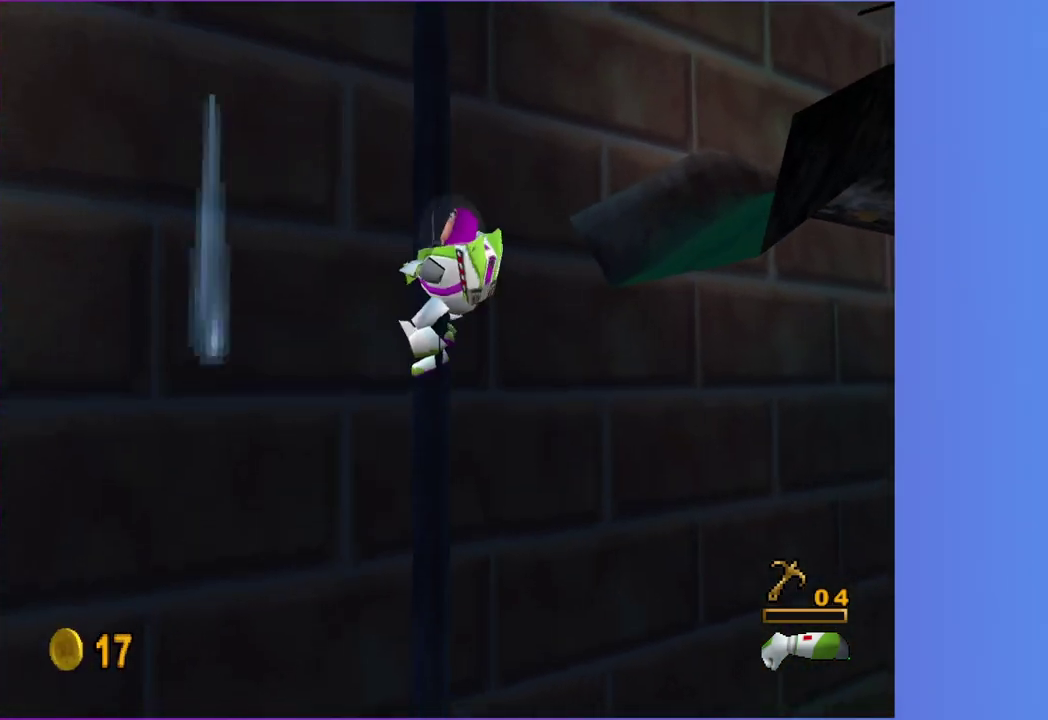
{"buttons": ["A"], "right_stick": "center", "events": [[50, "A", "down"], [233, "A", "up"], [417, "A", "down"]]}
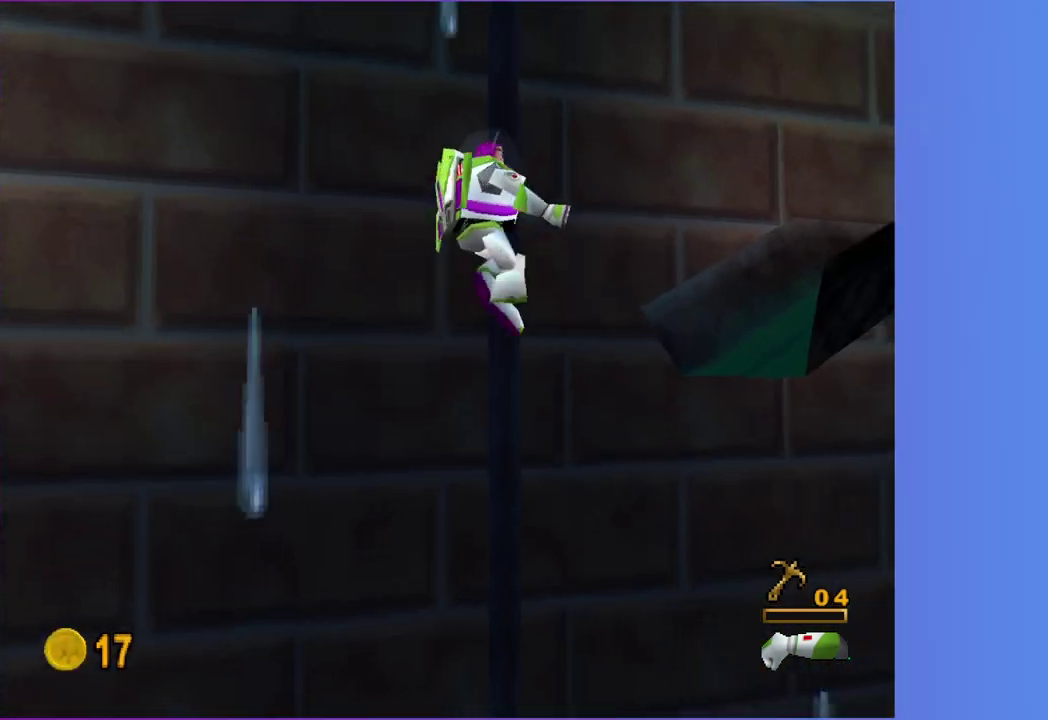
{"buttons": [], "right_stick": "center", "events": [[400, "A", "up"]]}
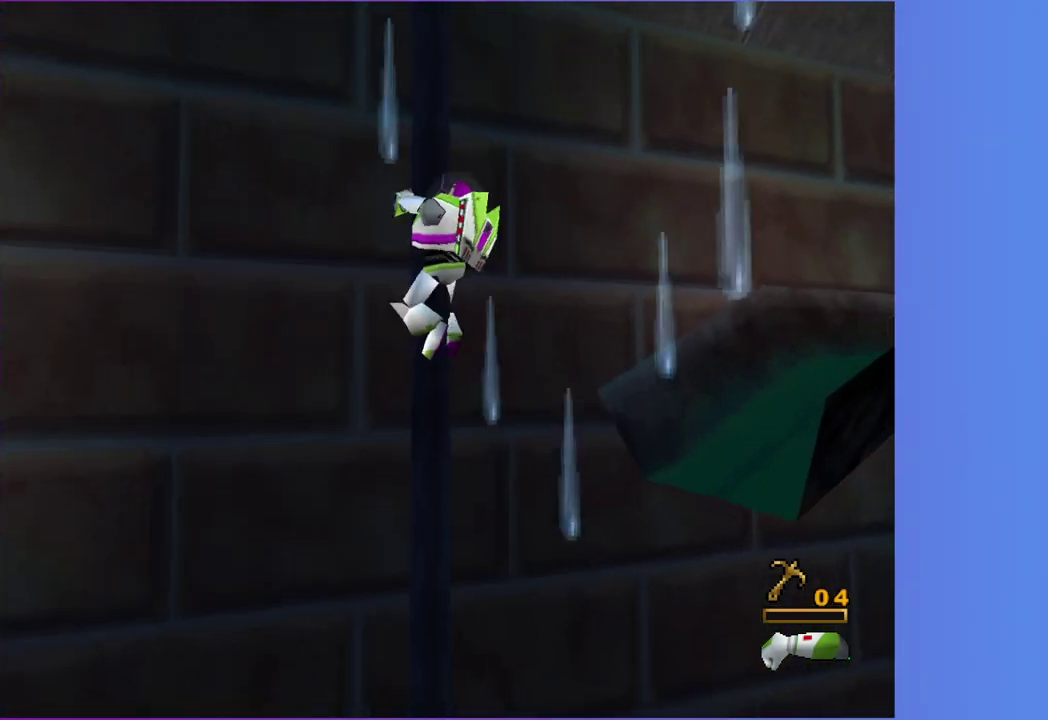
{"buttons": [], "right_stick": "center", "events": []}
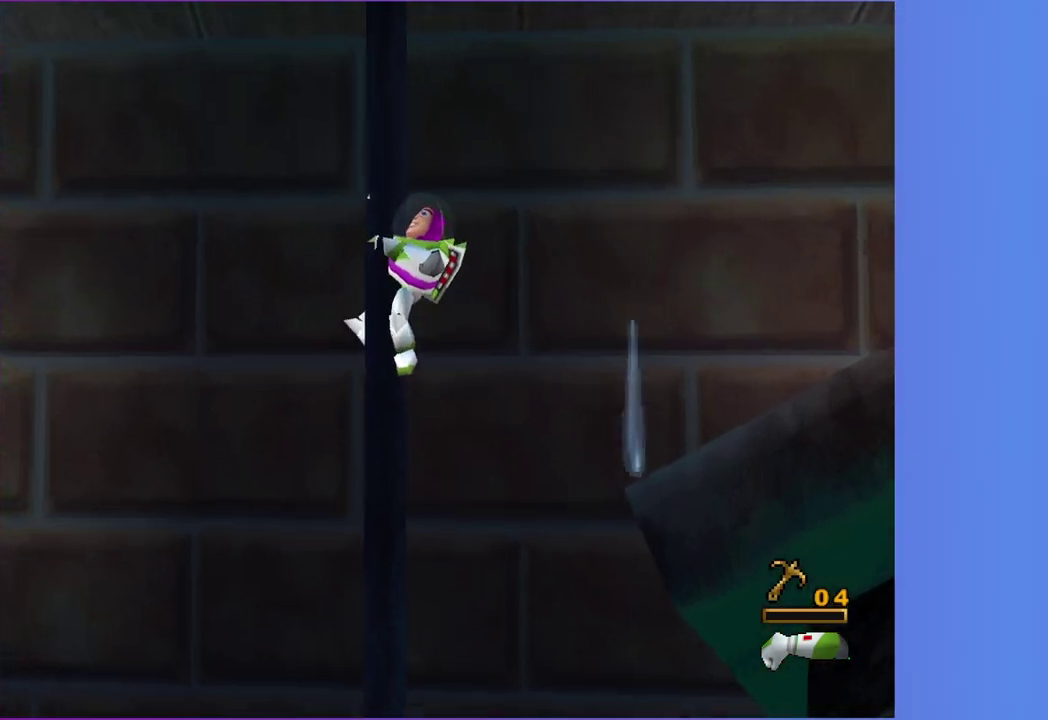
{"buttons": [], "right_stick": "center", "events": []}
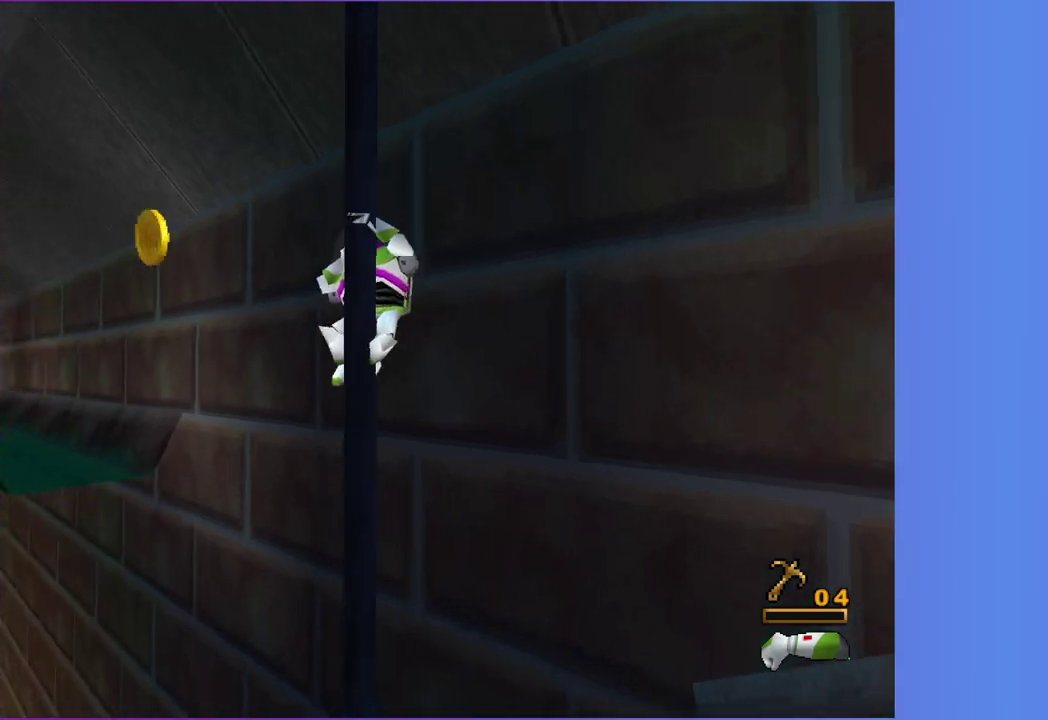
{"buttons": ["A"], "right_stick": "center", "events": [[33, "A", "down"], [350, "A", "up"], [500, "A", "down"]]}
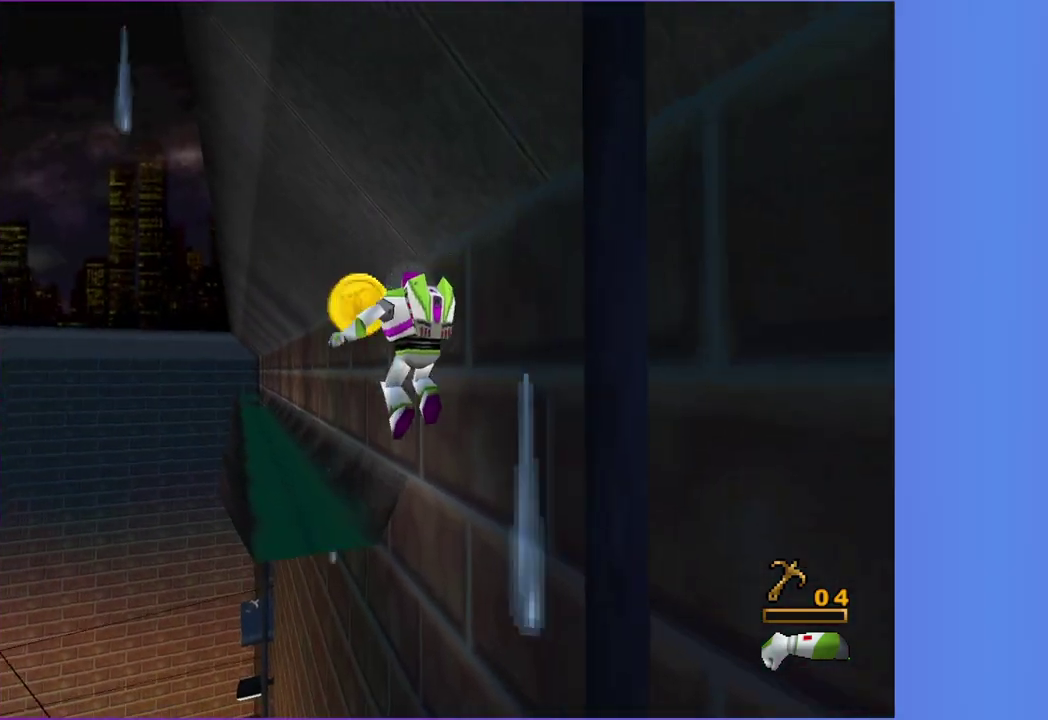
{"buttons": [], "right_stick": "center", "events": [[300, "A", "up"]]}
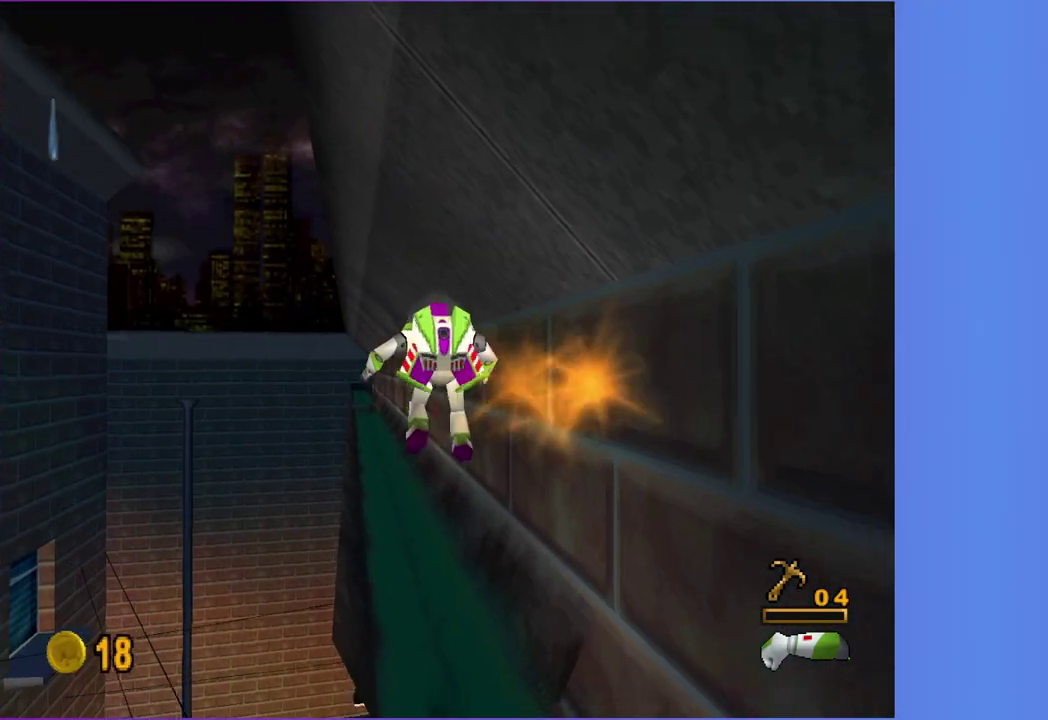
{"buttons": [], "right_stick": "center", "events": []}
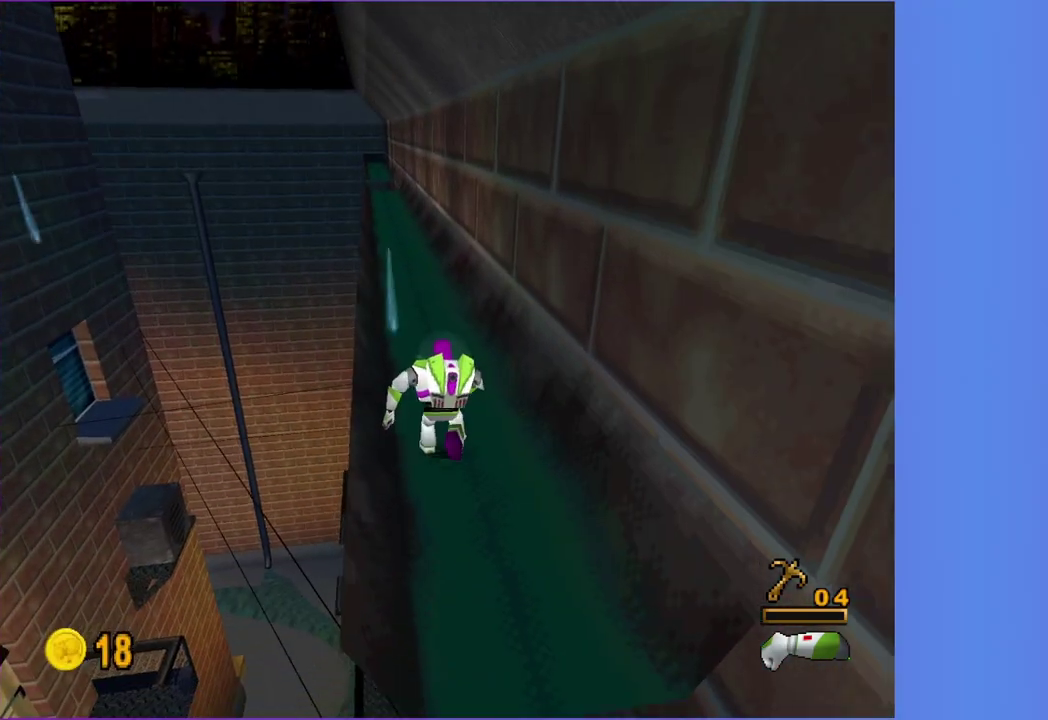
{"buttons": [], "right_stick": "center", "events": []}
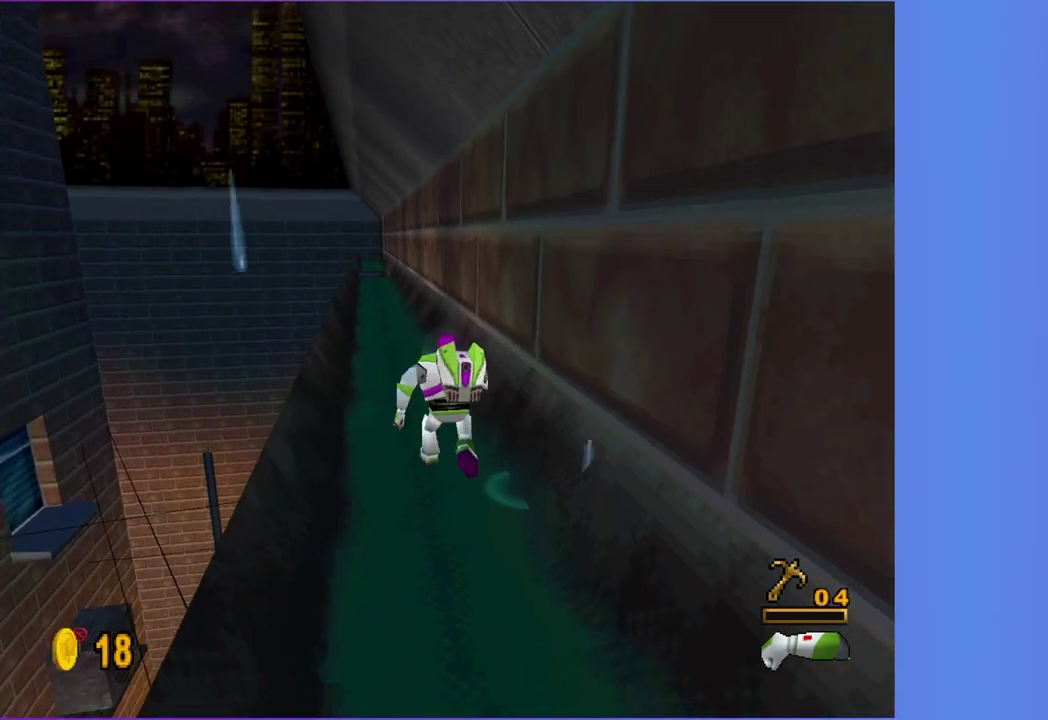
{"buttons": [], "right_stick": "center", "events": []}
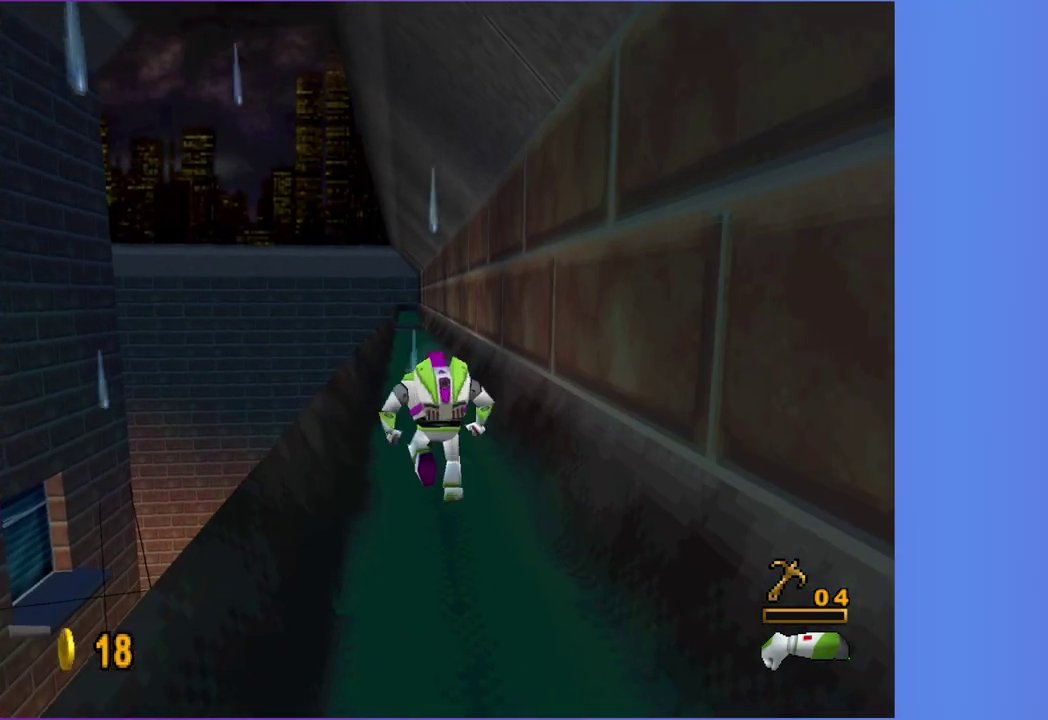
{"buttons": [], "right_stick": "center", "events": []}
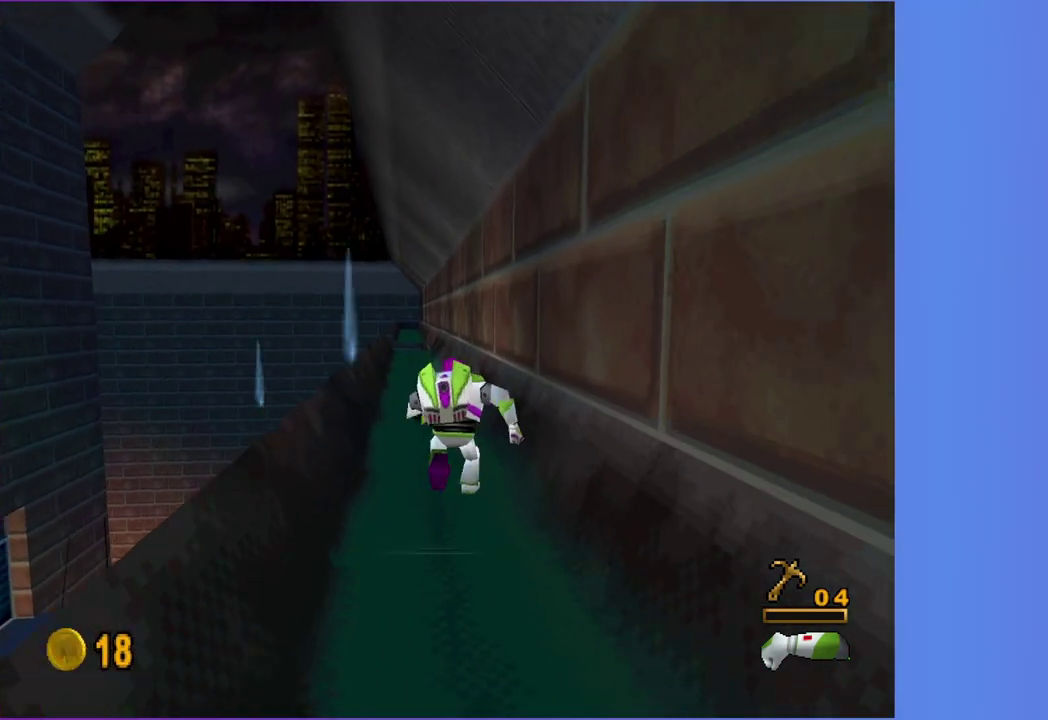
{"buttons": [], "right_stick": "center", "events": []}
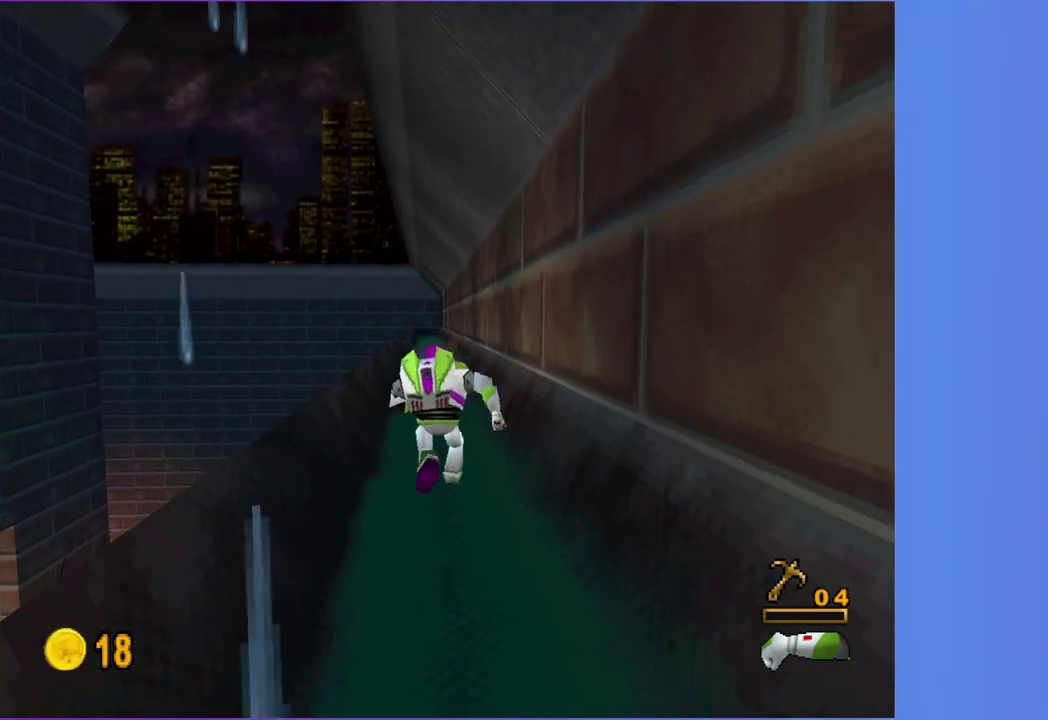
{"buttons": [], "right_stick": "center", "events": []}
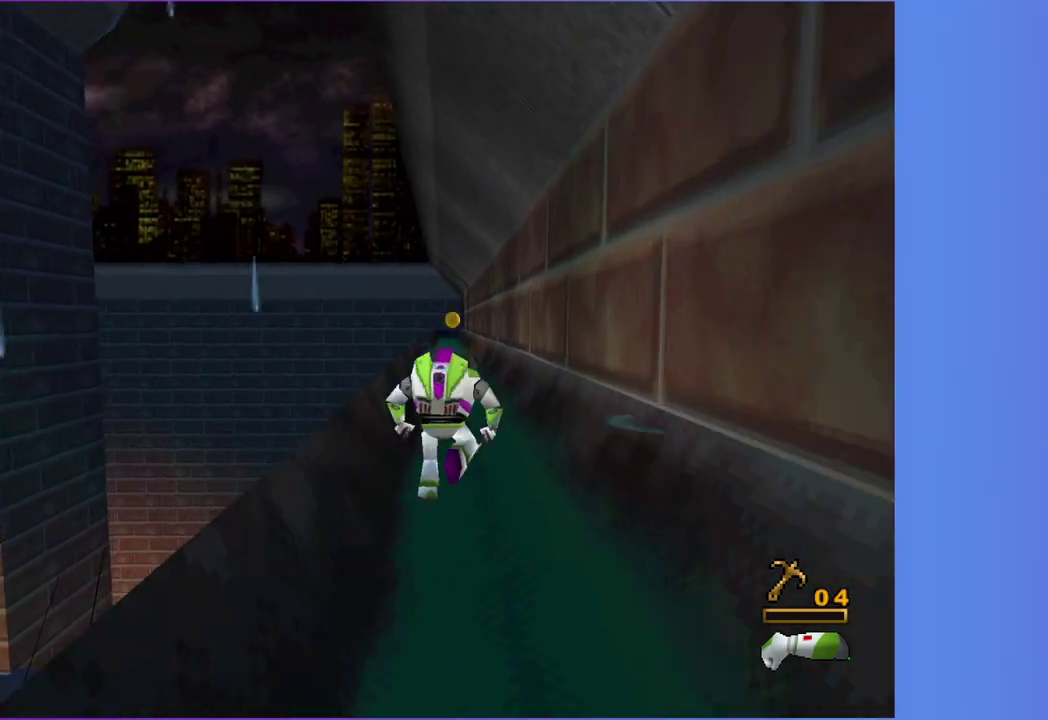
{"buttons": [], "right_stick": "center", "events": [[117, "R1", "down"], [267, "R1", "up"]]}
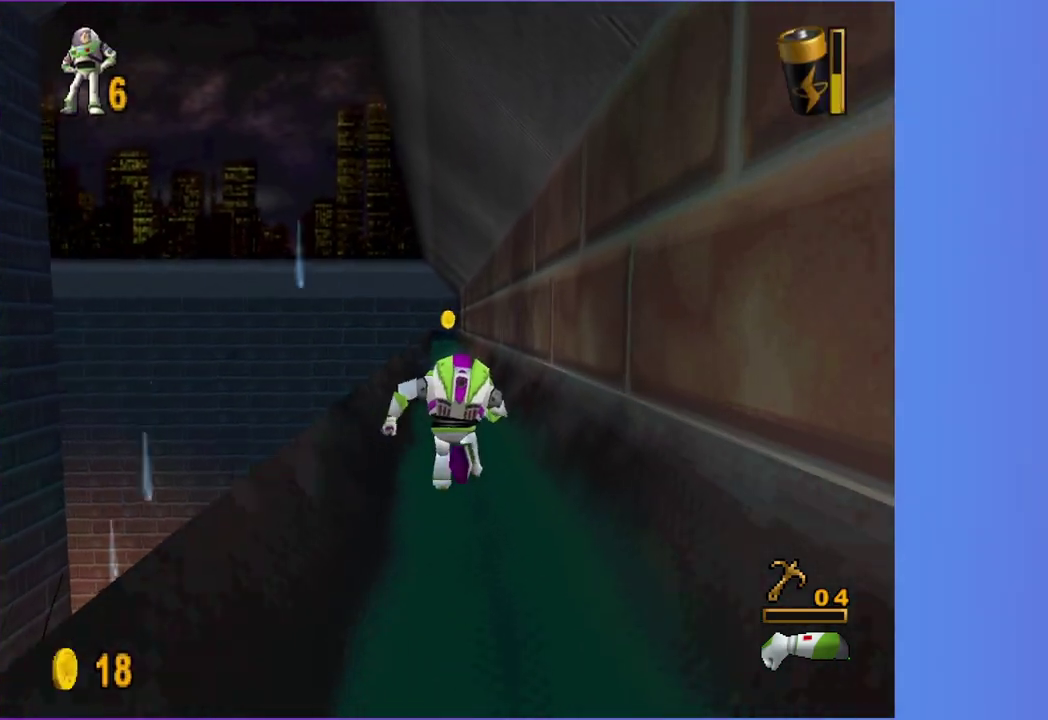
{"buttons": [], "right_stick": "center", "events": []}